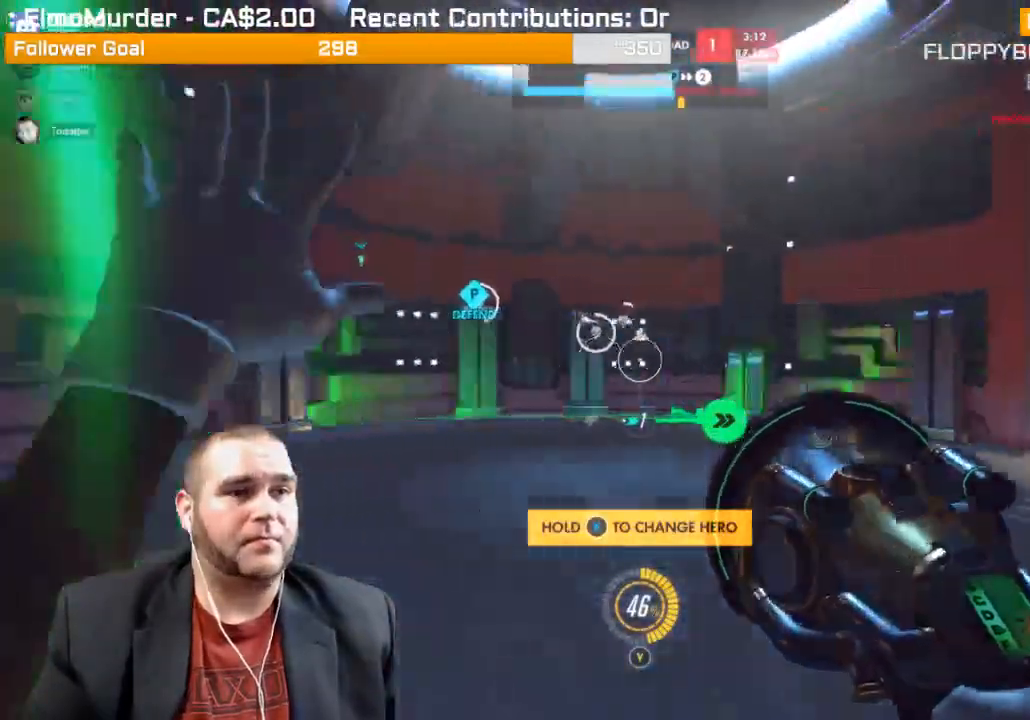
Gameplay with a controller (PlayStation layout); each line is a JSON object with the inputs held at the frame after it. "events" lists button and stick changes between this image and that frame as [ms after this image, input, new state], when the widget could be followed in between. Not read: L3.
{"buttons": [], "left_stick": "up-right", "right_stick": "center", "events": [[283, "right_stick", "center"]]}
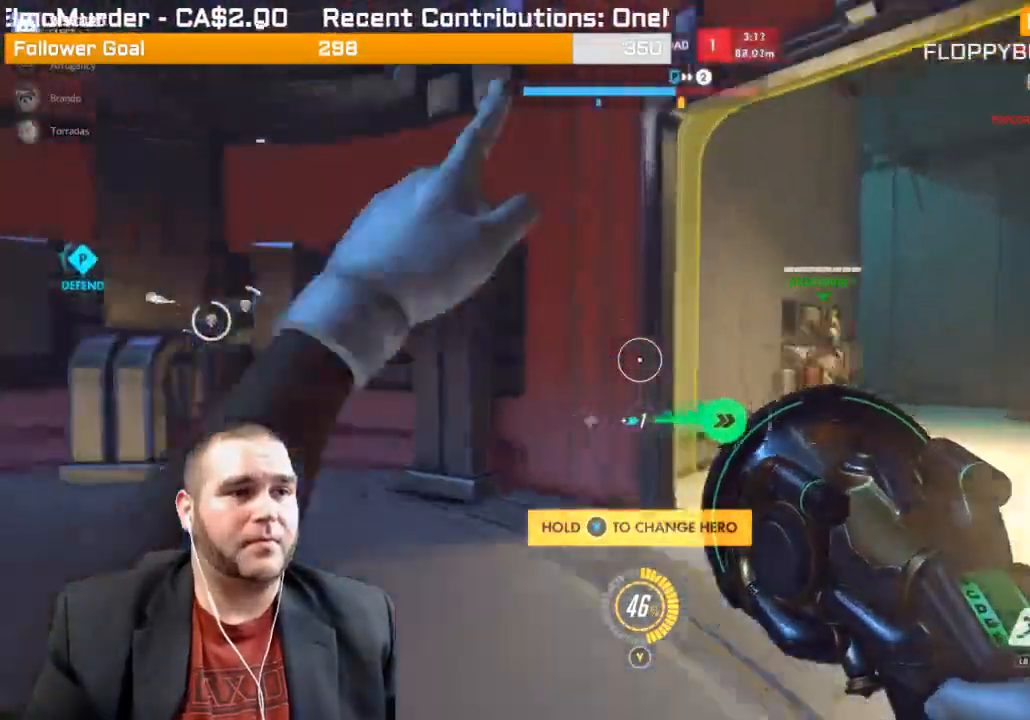
{"buttons": [], "left_stick": "up-right", "right_stick": "center", "events": []}
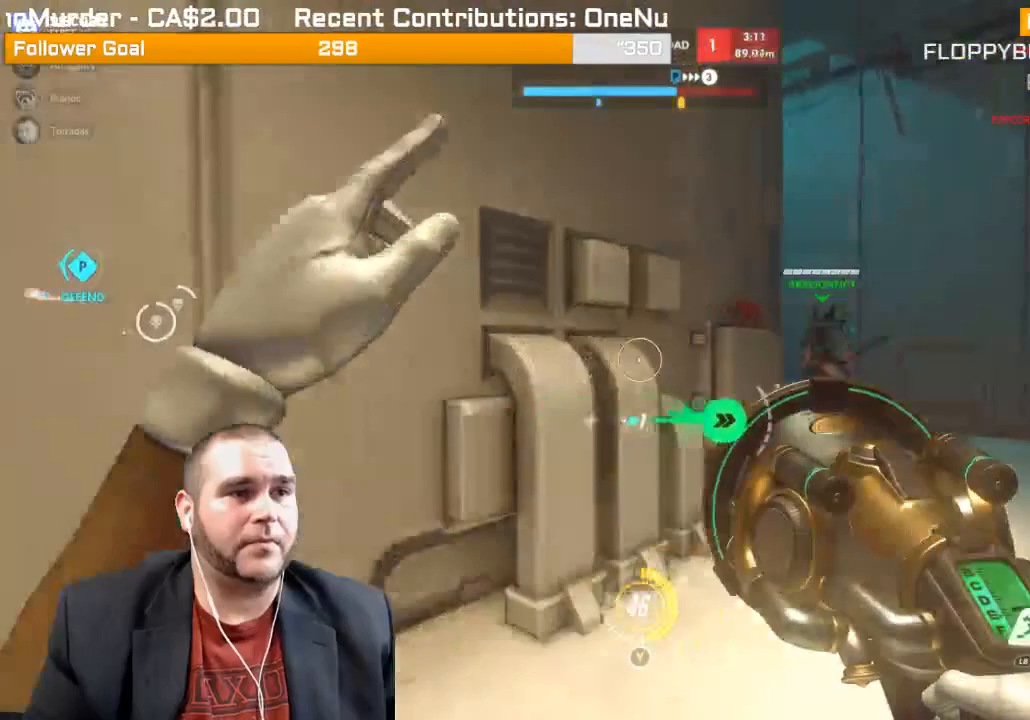
{"buttons": [], "left_stick": "up-right", "right_stick": "left", "events": [[283, "right_stick", "left"]]}
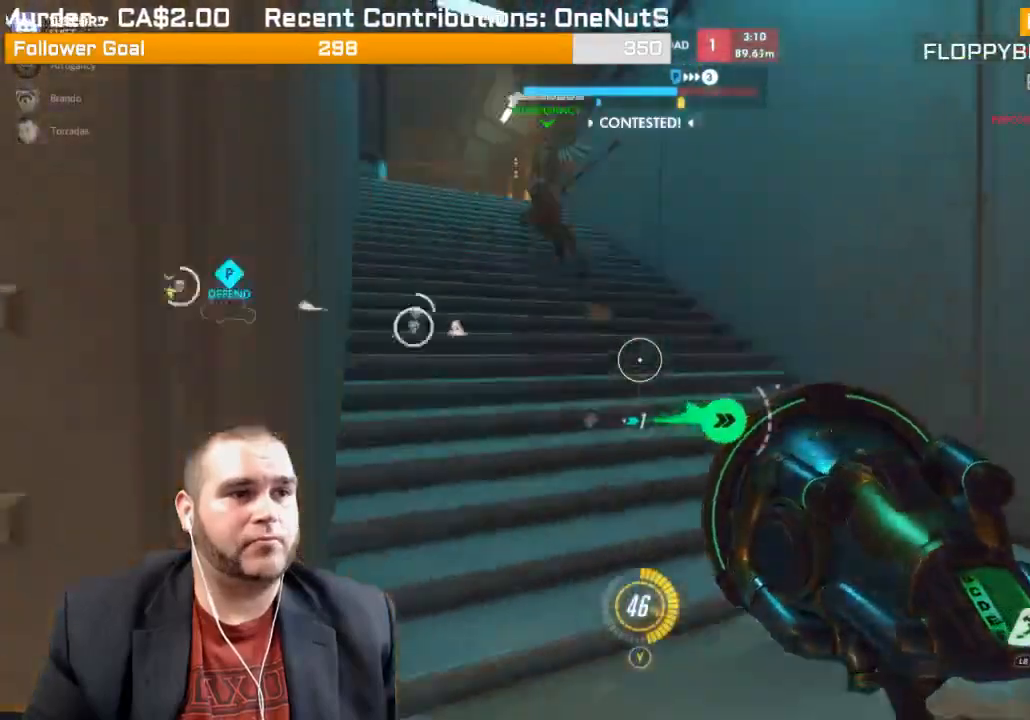
{"buttons": [], "left_stick": "up", "right_stick": "center", "events": [[67, "left_stick", "up"], [117, "right_stick", "center"], [333, "right_stick", "left"], [483, "right_stick", "center"]]}
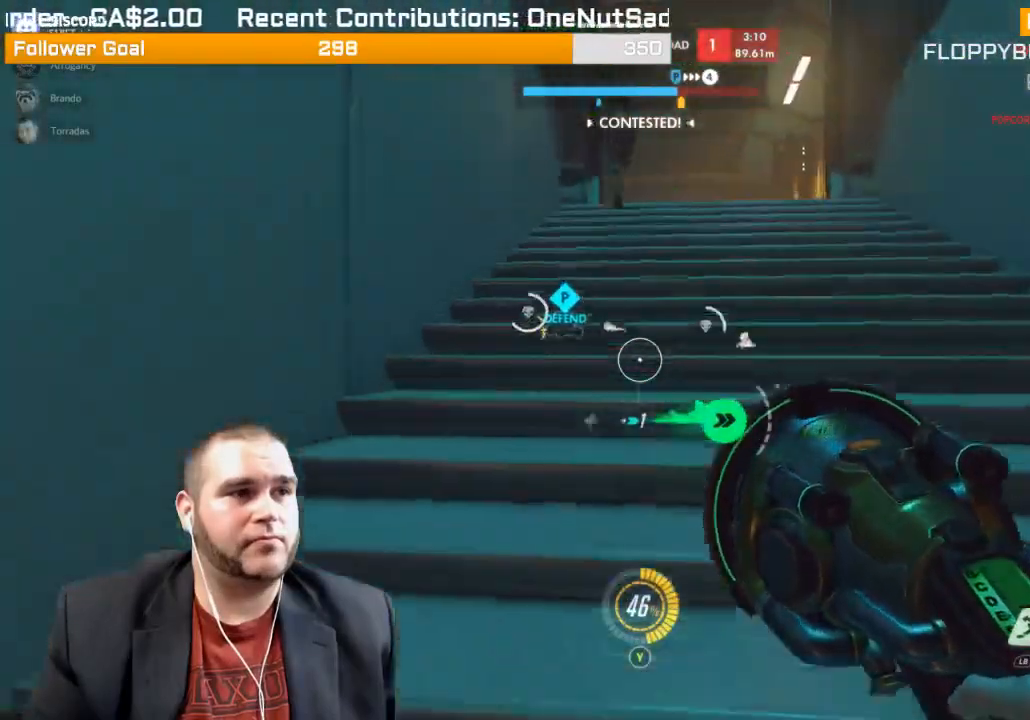
{"buttons": [], "left_stick": "up", "right_stick": "center", "events": []}
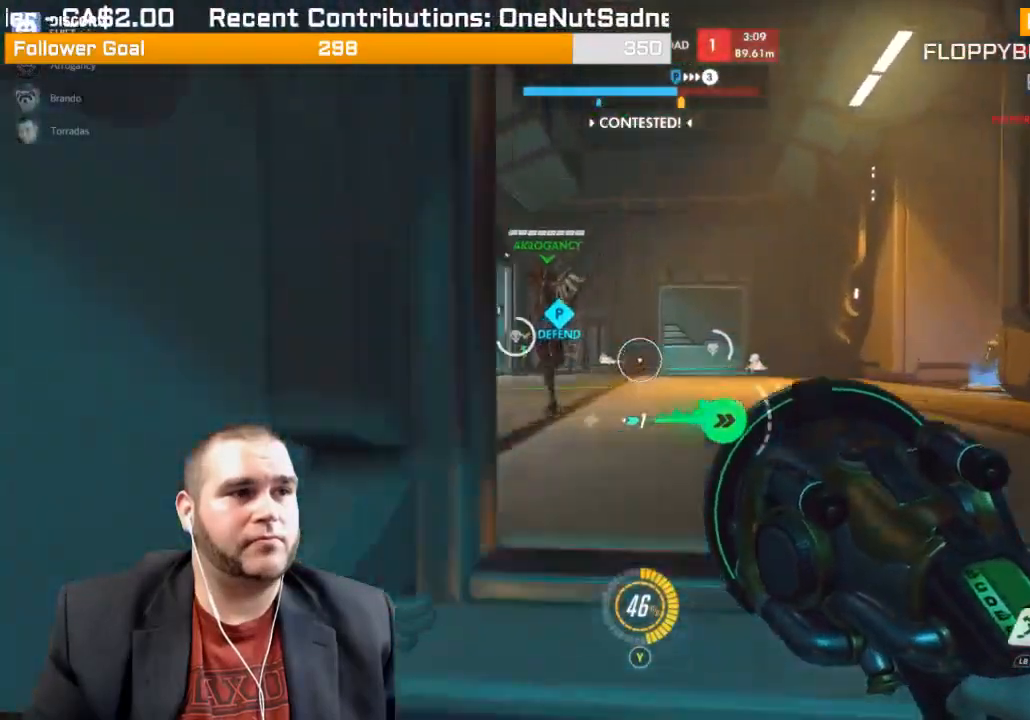
{"buttons": [], "left_stick": "up", "right_stick": "center", "events": []}
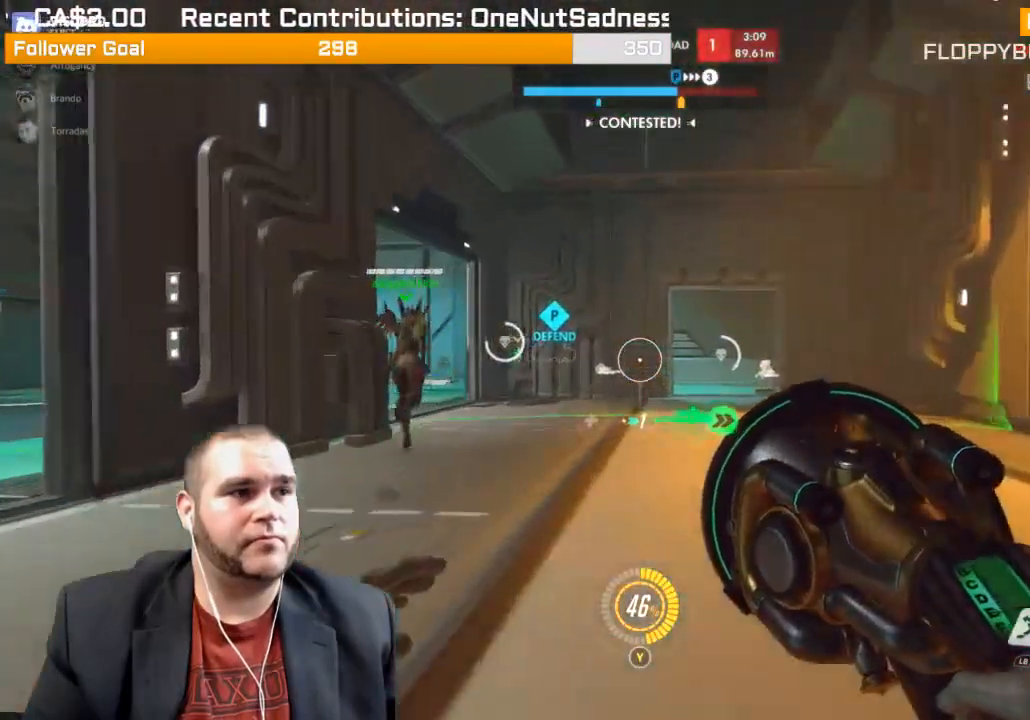
{"buttons": [], "left_stick": "up-left", "right_stick": "center", "events": [[383, "left_stick", "up-left"]]}
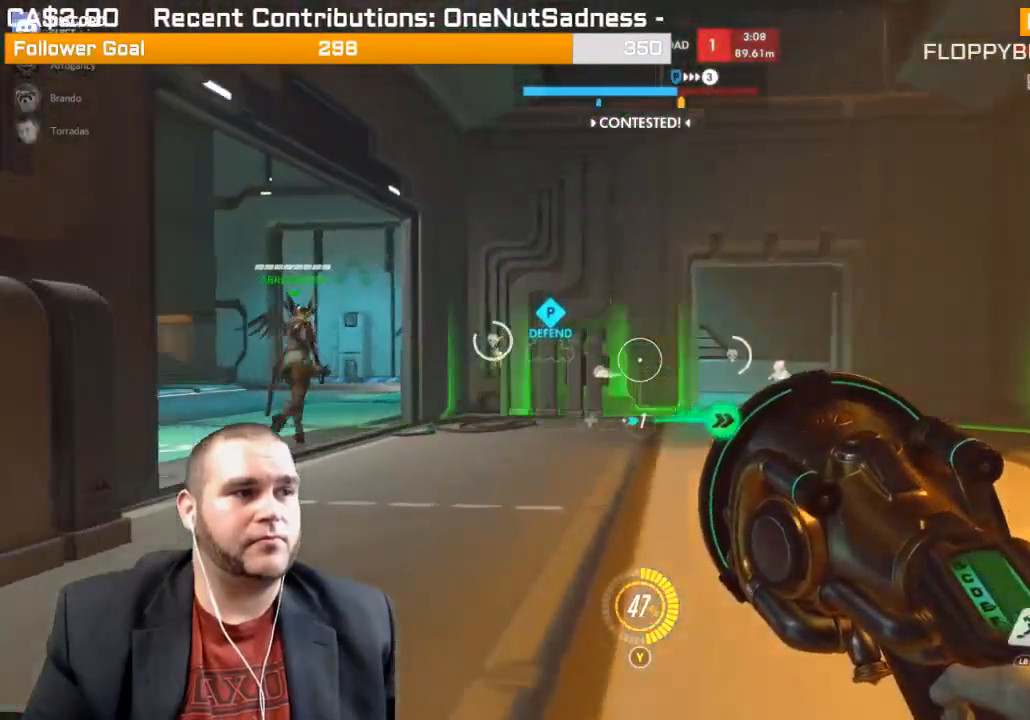
{"buttons": [], "left_stick": "up-left", "right_stick": "center", "events": []}
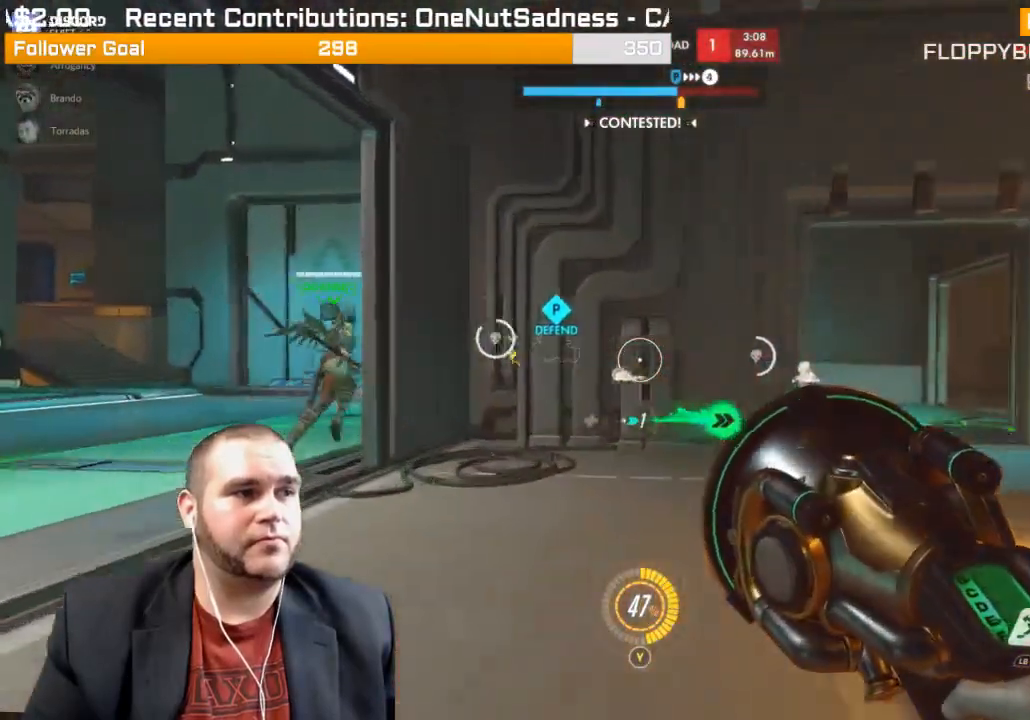
{"buttons": [], "left_stick": "up-left", "right_stick": "center", "events": []}
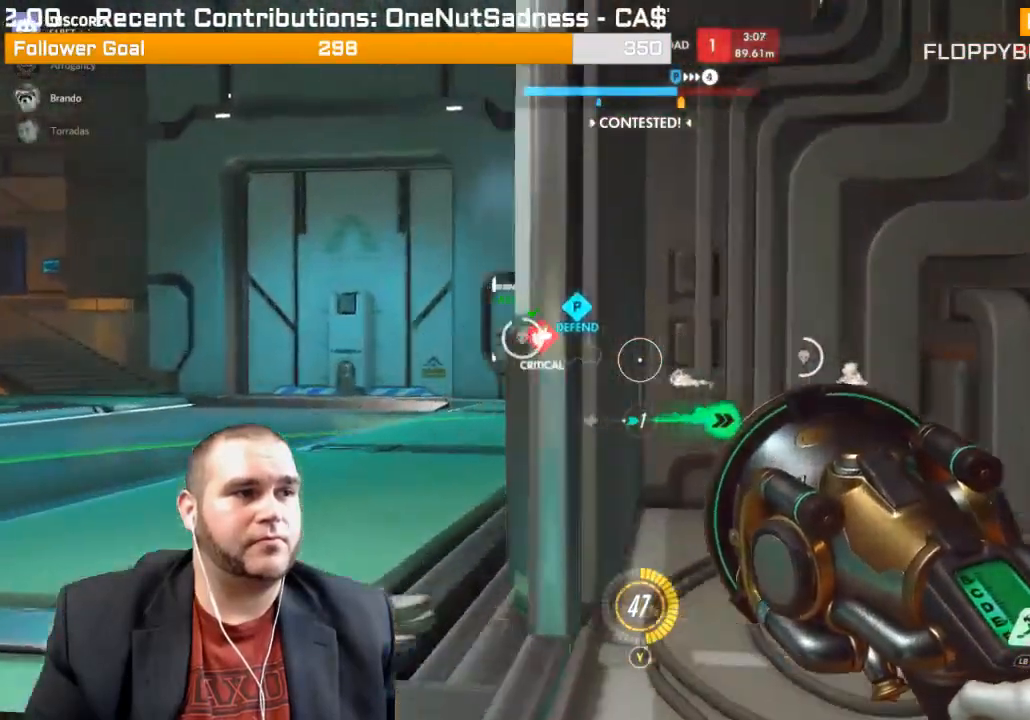
{"buttons": [], "left_stick": "up", "right_stick": "center", "events": [[450, "left_stick", "up"]]}
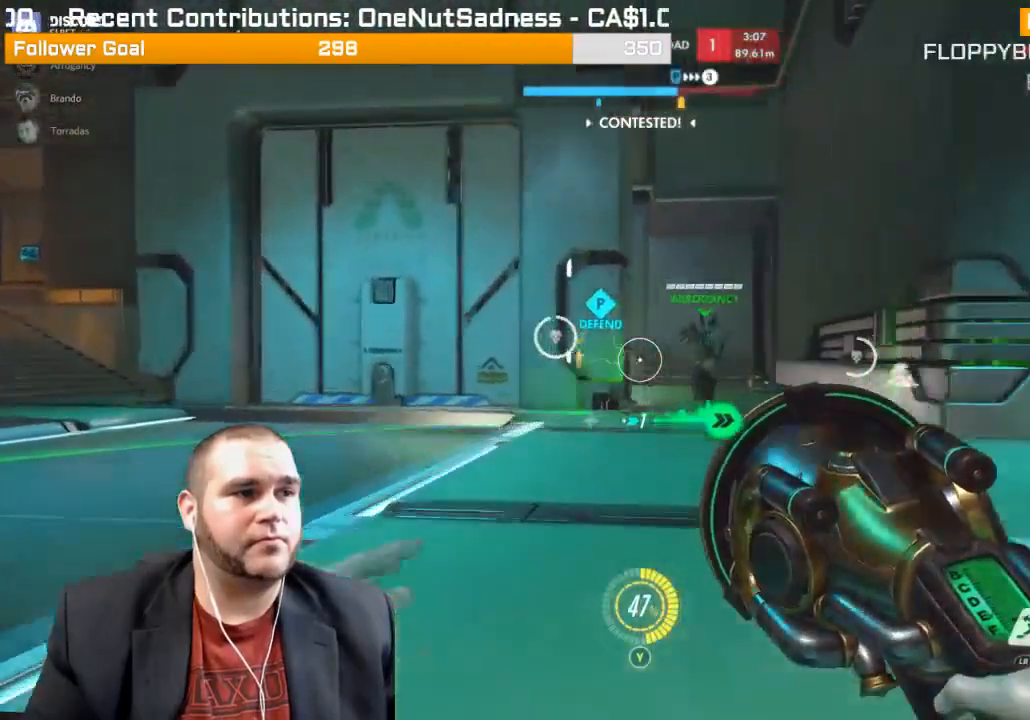
{"buttons": [], "left_stick": "up", "right_stick": "center", "events": []}
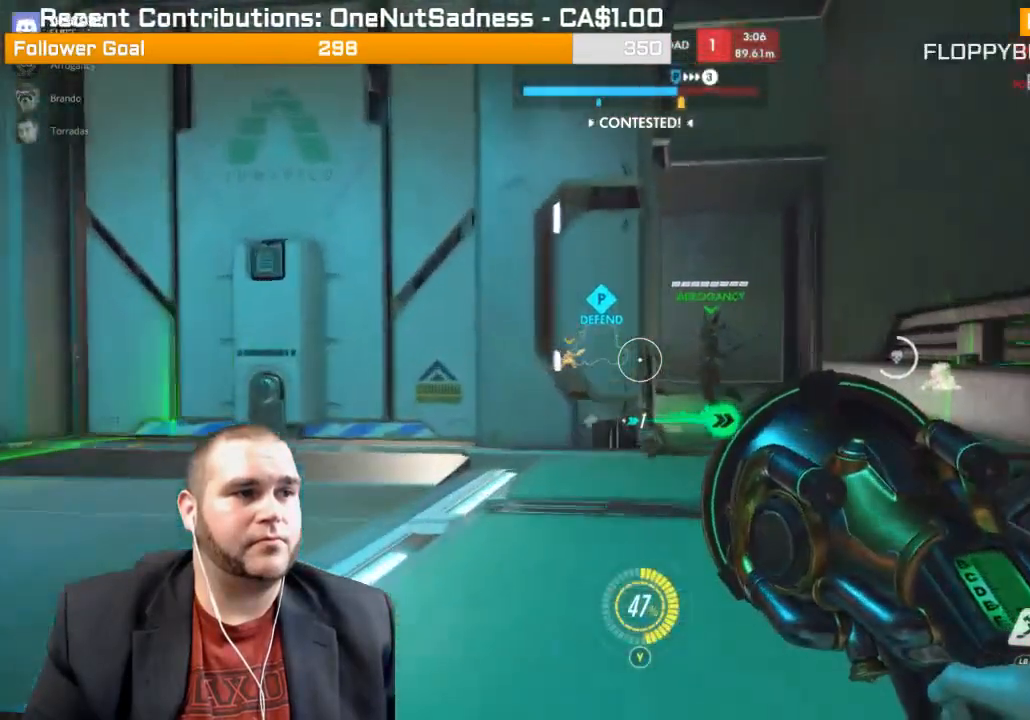
{"buttons": [], "left_stick": "up", "right_stick": "center", "events": []}
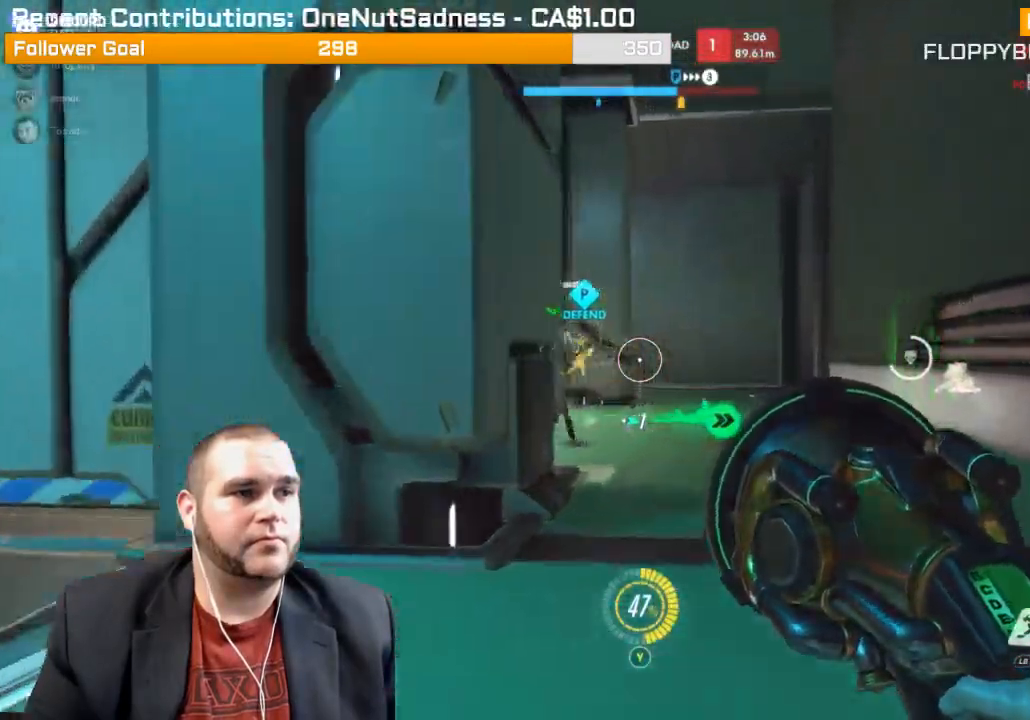
{"buttons": [], "left_stick": "up", "right_stick": "center", "events": []}
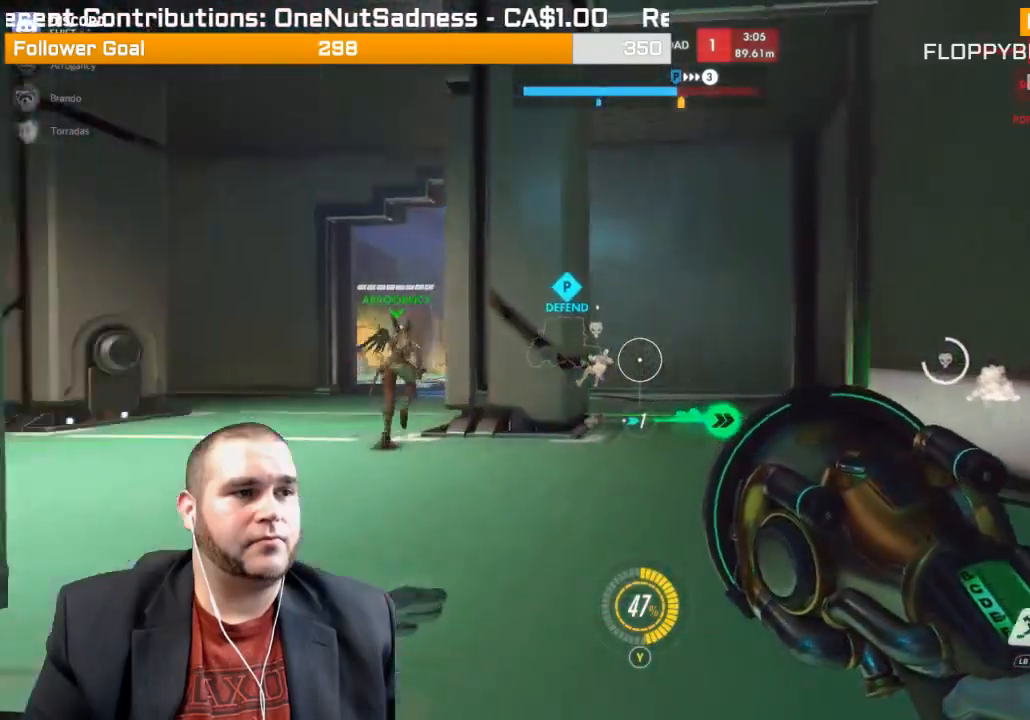
{"buttons": [], "left_stick": "up-left", "right_stick": "center", "events": [[17, "left_stick", "up-left"], [133, "right_stick", "left"], [283, "right_stick", "center"]]}
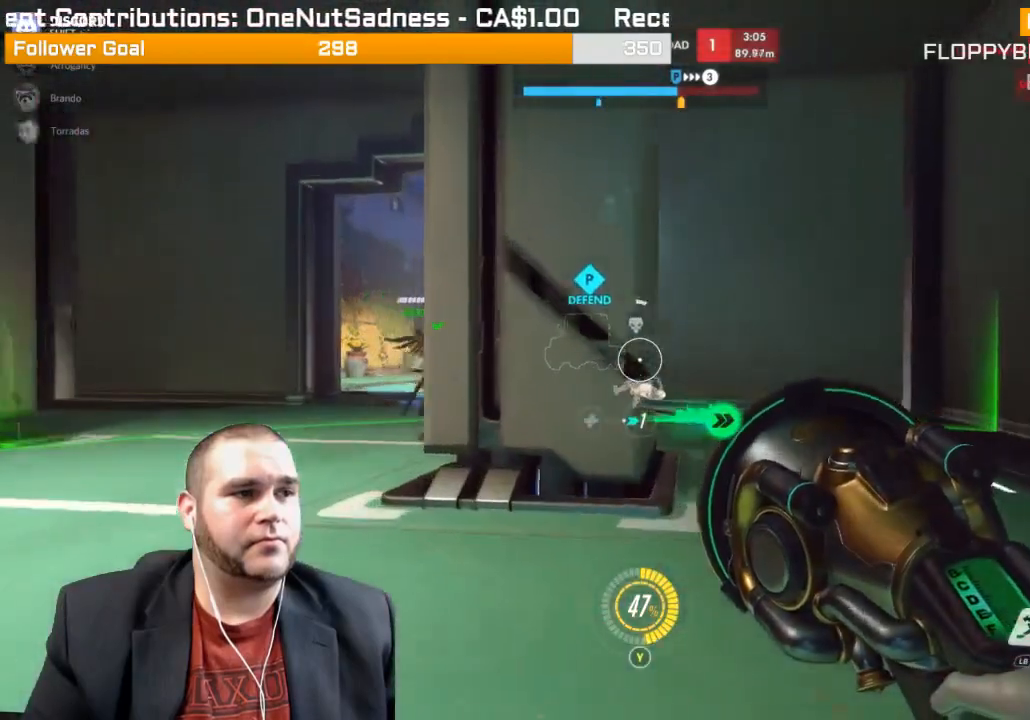
{"buttons": [], "left_stick": "up-left", "right_stick": "center", "events": []}
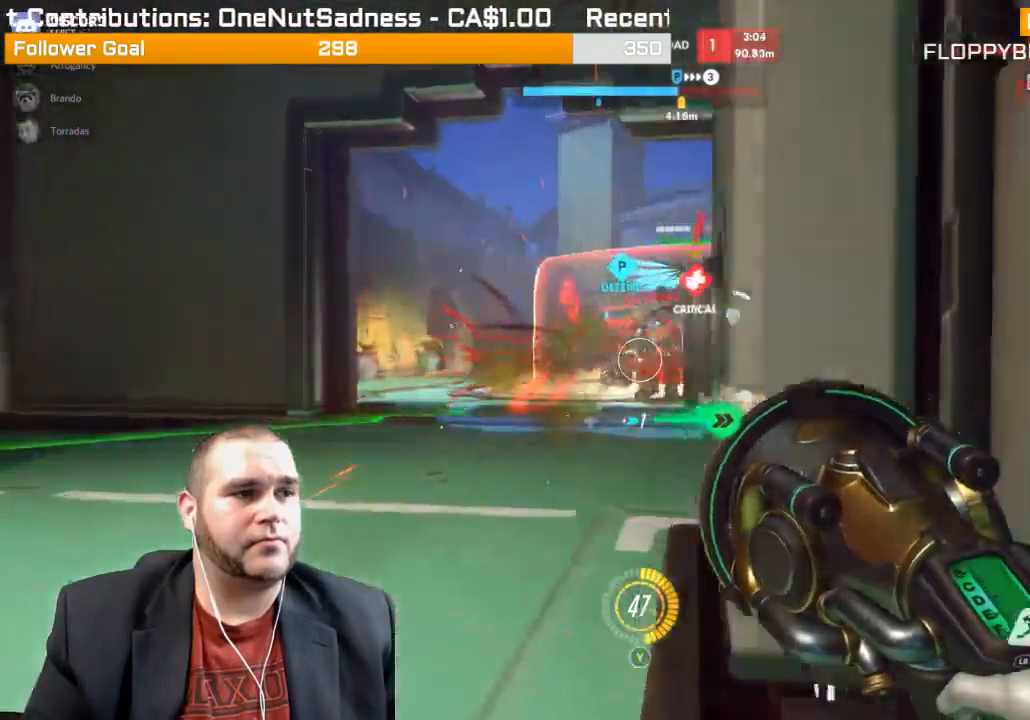
{"buttons": [], "left_stick": "up-left", "right_stick": "center", "events": [[17, "right_stick", "right"], [350, "R1", "down"], [400, "right_stick", "center"], [450, "R1", "up"]]}
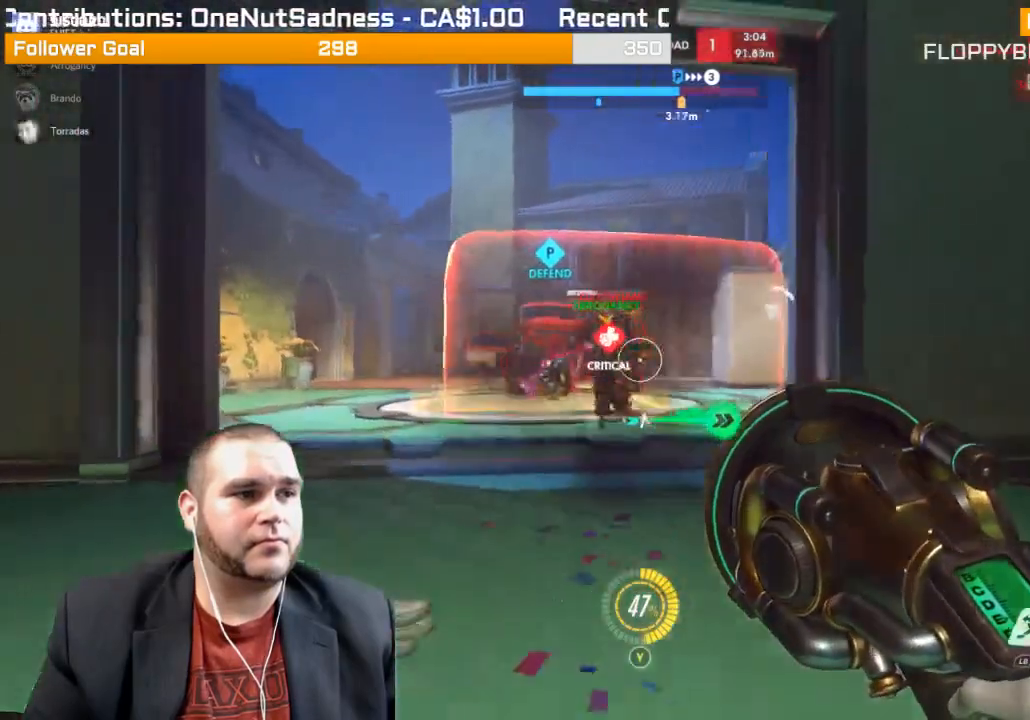
{"buttons": ["R2"], "left_stick": "up-left", "right_stick": "left", "events": [[150, "L1", "down"], [183, "R2", "down"], [267, "L1", "up"], [350, "L1", "down"], [417, "L1", "up"], [500, "right_stick", "left"]]}
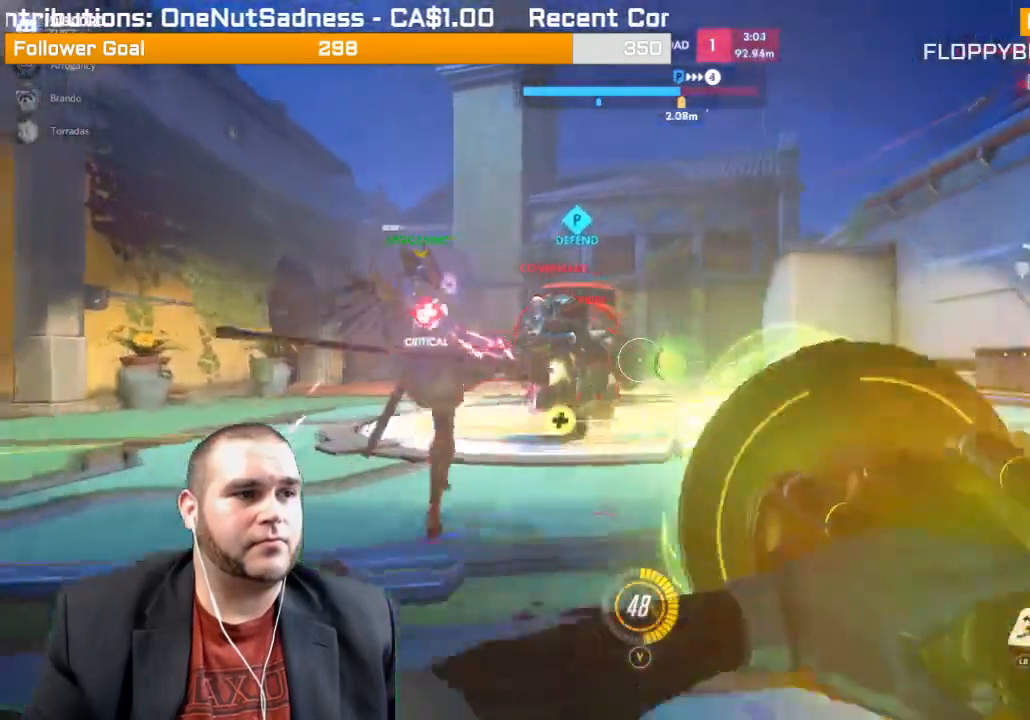
{"buttons": [], "left_stick": "up-left", "right_stick": "center", "events": [[150, "R2", "up"], [217, "right_stick", "center"], [417, "R1", "down"], [483, "R1", "up"]]}
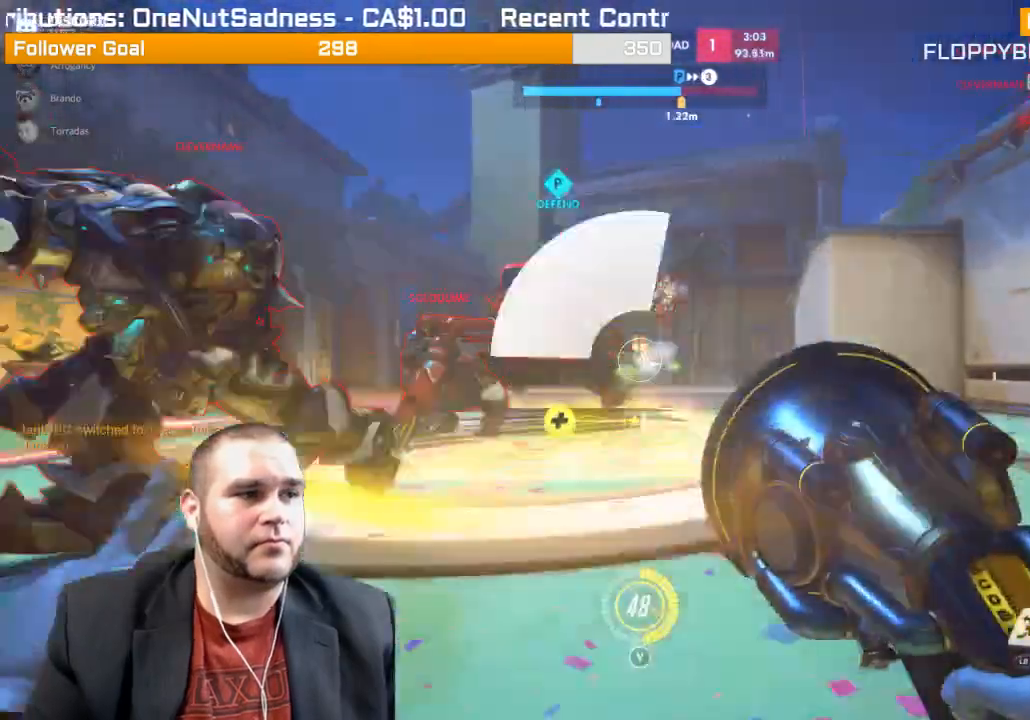
{"buttons": ["R2"], "left_stick": "up", "right_stick": "left", "events": [[50, "R1", "down"], [100, "R1", "up"], [167, "R2", "down"], [283, "left_stick", "up"], [300, "right_stick", "left"]]}
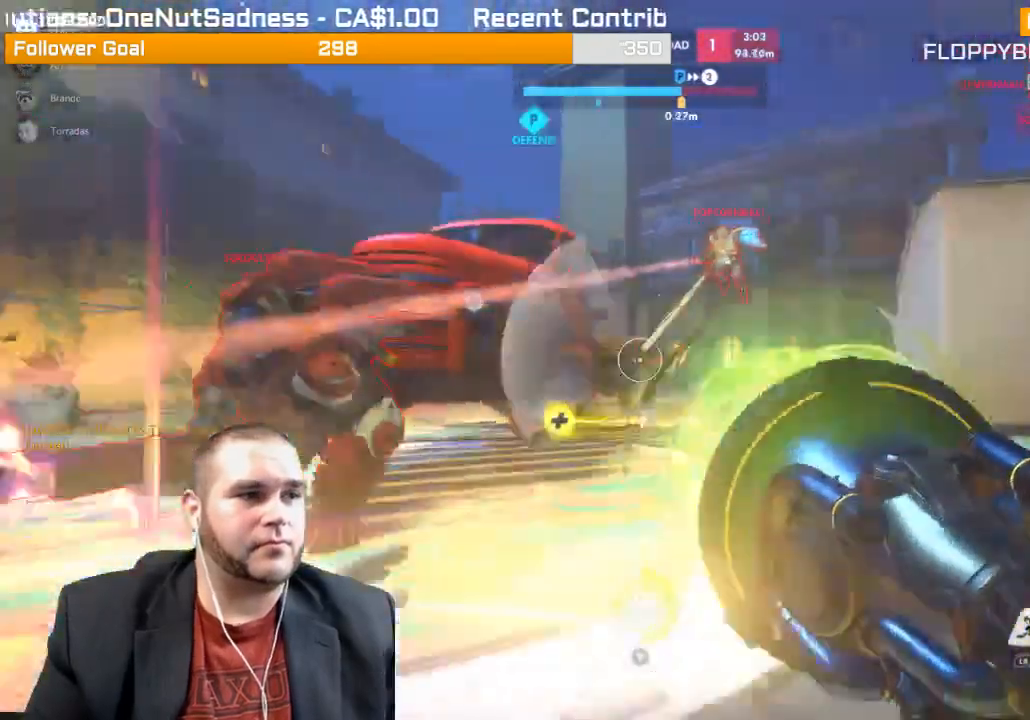
{"buttons": ["L2", "R1", "R2"], "left_stick": "up", "right_stick": "up-left", "events": [[50, "right_stick", "center"], [167, "right_stick", "right"], [400, "L2", "down"], [400, "right_stick", "up-left"], [450, "R1", "down"]]}
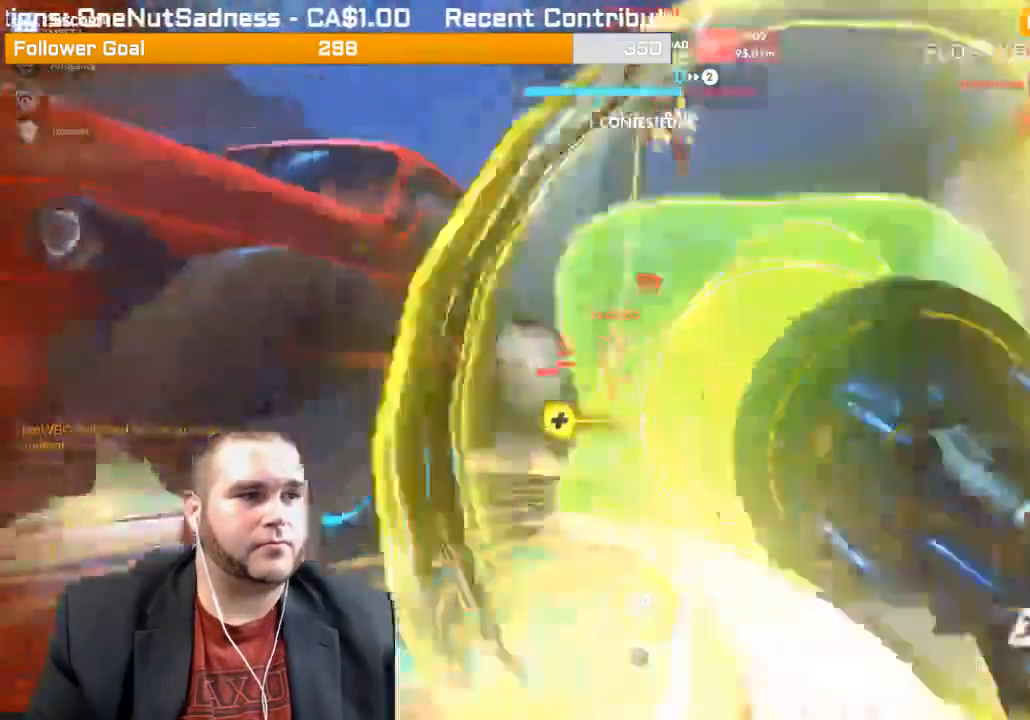
{"buttons": ["R2"], "left_stick": "up", "right_stick": "down-left", "events": [[50, "L2", "up"], [50, "R1", "up"], [100, "L2", "down"], [100, "right_stick", "up"], [200, "L2", "up"], [317, "right_stick", "left"], [417, "right_stick", "down-left"]]}
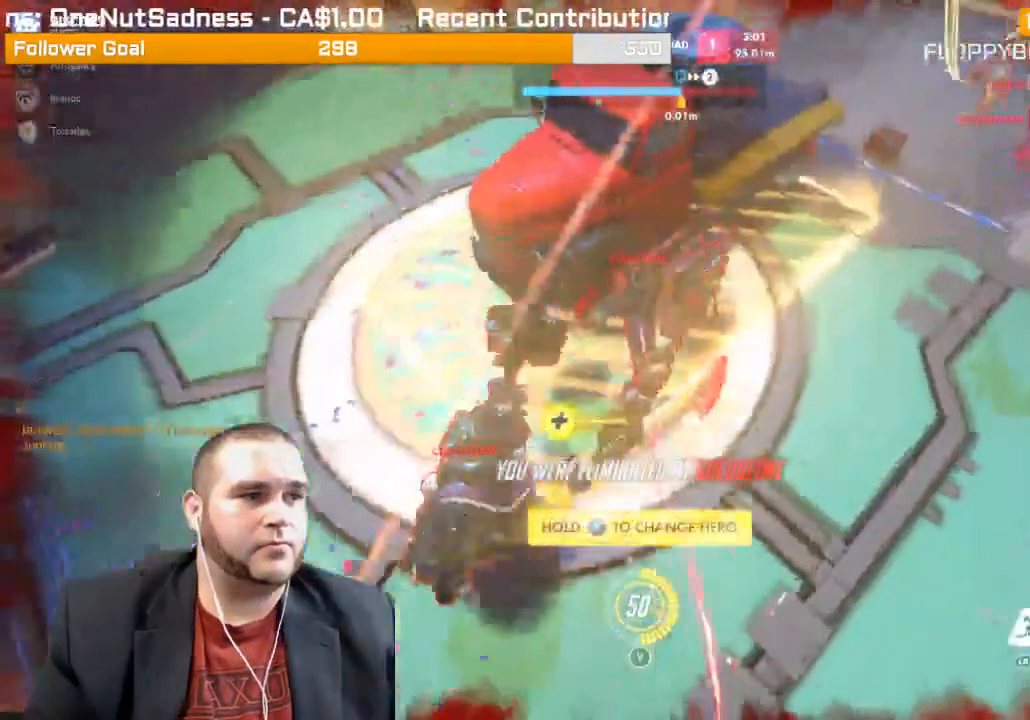
{"buttons": ["CROSS"], "left_stick": "center", "right_stick": "center", "events": [[233, "right_stick", "center"], [383, "CROSS", "down"], [383, "R2", "up"], [433, "left_stick", "center"]]}
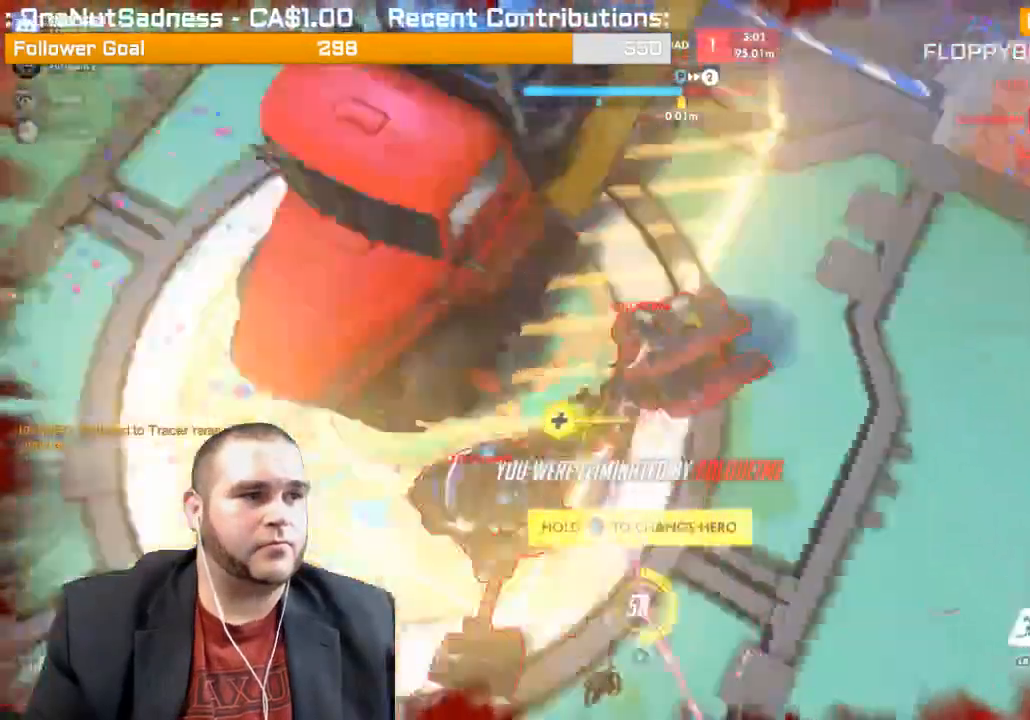
{"buttons": ["CROSS"], "left_stick": "center", "right_stick": "center", "events": []}
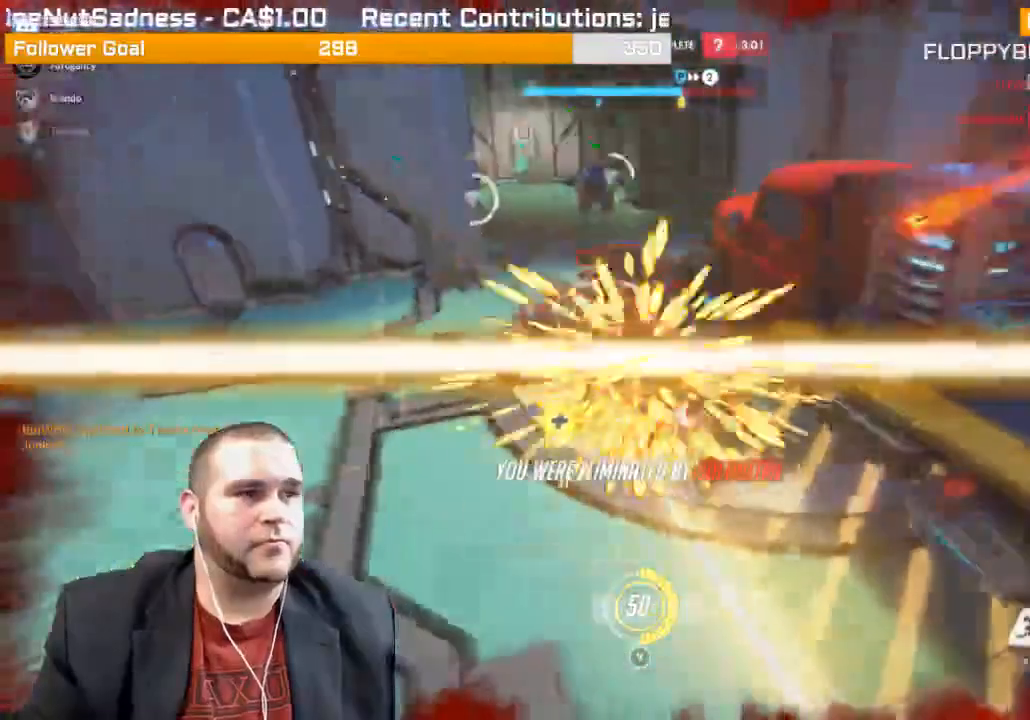
{"buttons": [], "left_stick": "center", "right_stick": "center", "events": [[133, "CROSS", "up"], [183, "CROSS", "down"], [333, "CROSS", "up"]]}
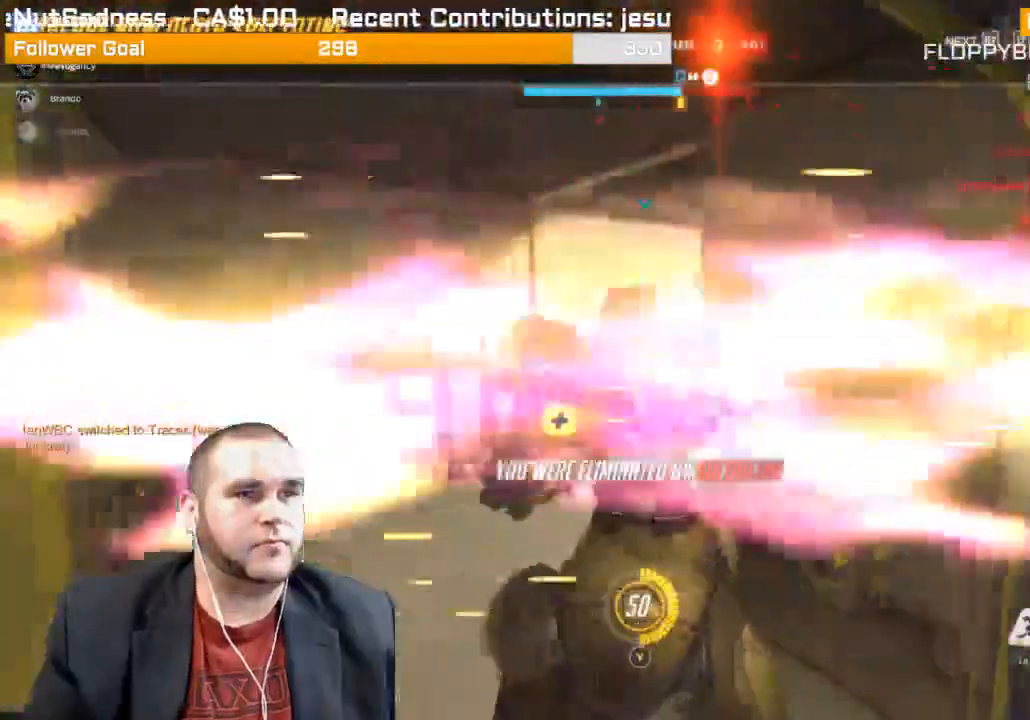
{"buttons": [], "left_stick": "center", "right_stick": "center", "events": []}
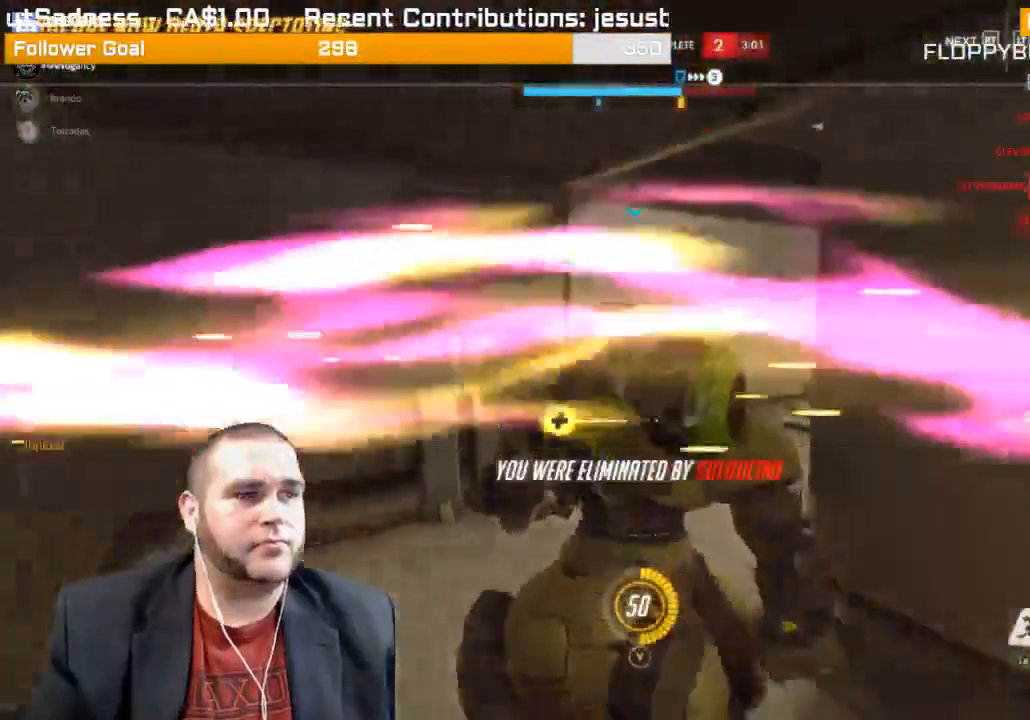
{"buttons": ["SELECT"], "left_stick": "center", "right_stick": "center", "events": [[483, "SELECT", "down"]]}
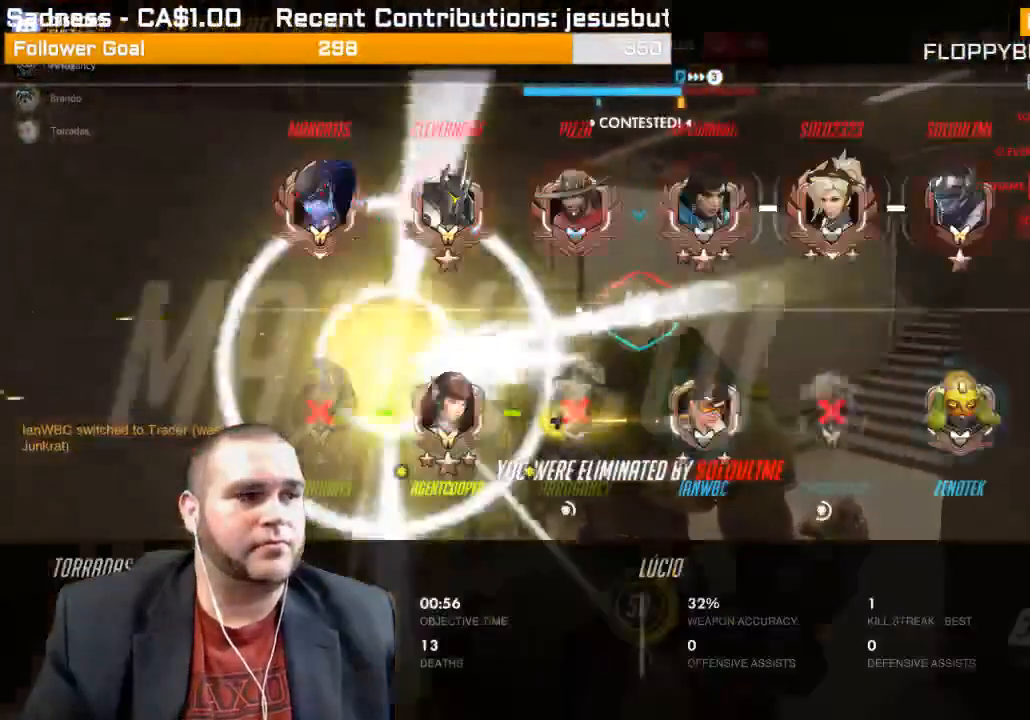
{"buttons": ["SELECT"], "left_stick": "center", "right_stick": "center", "events": []}
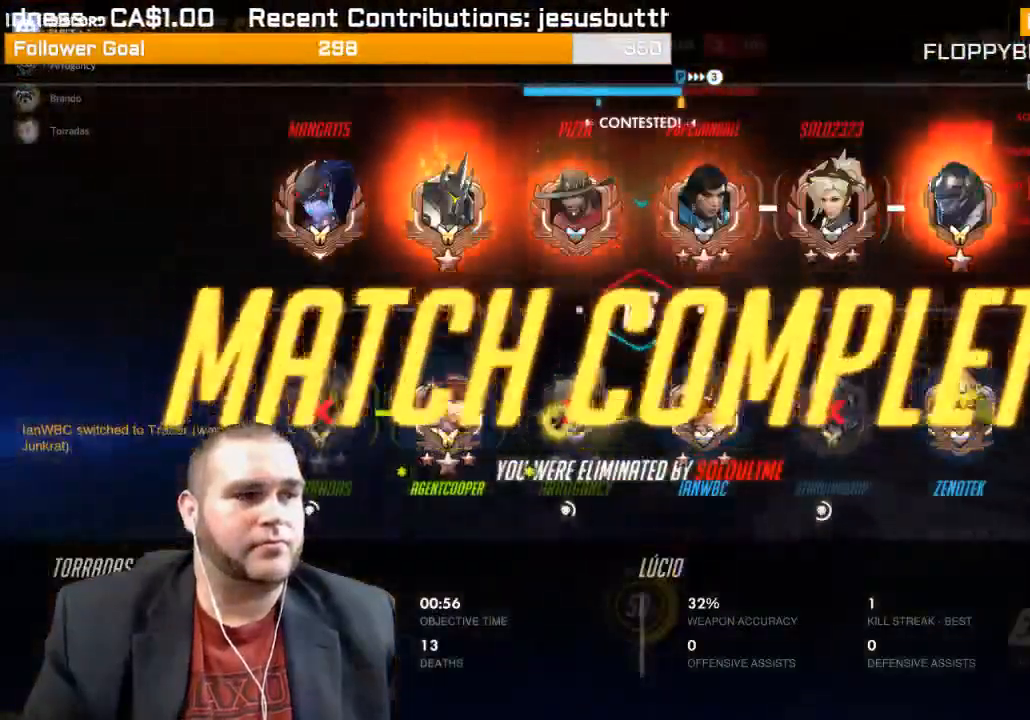
{"buttons": ["SELECT"], "left_stick": "center", "right_stick": "center", "events": []}
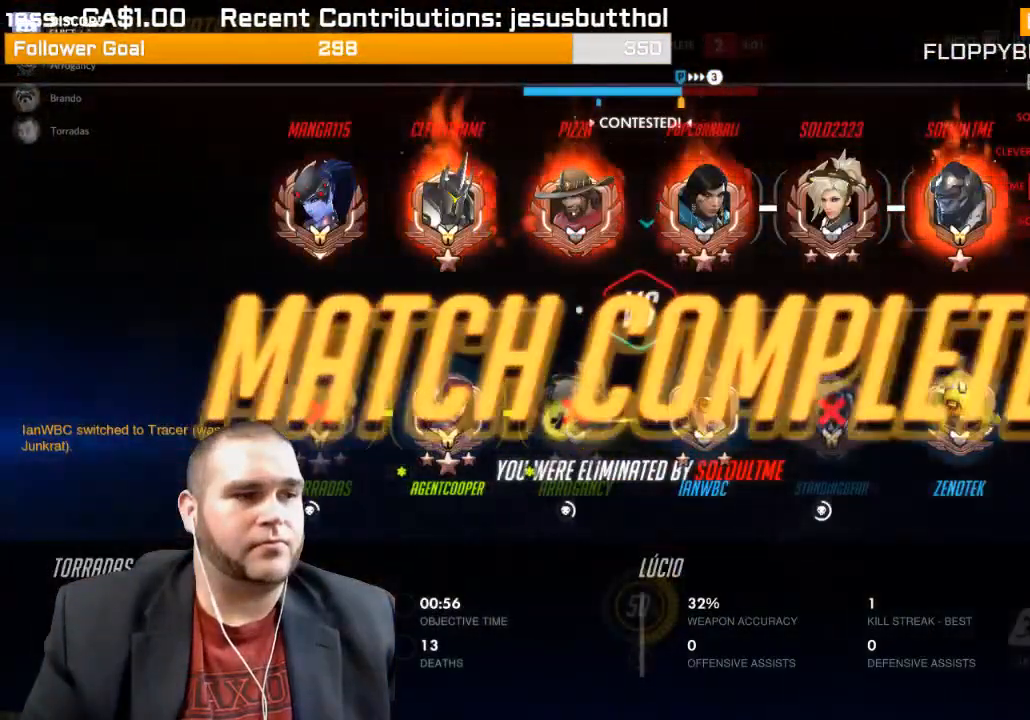
{"buttons": ["SELECT"], "left_stick": "center", "right_stick": "center", "events": []}
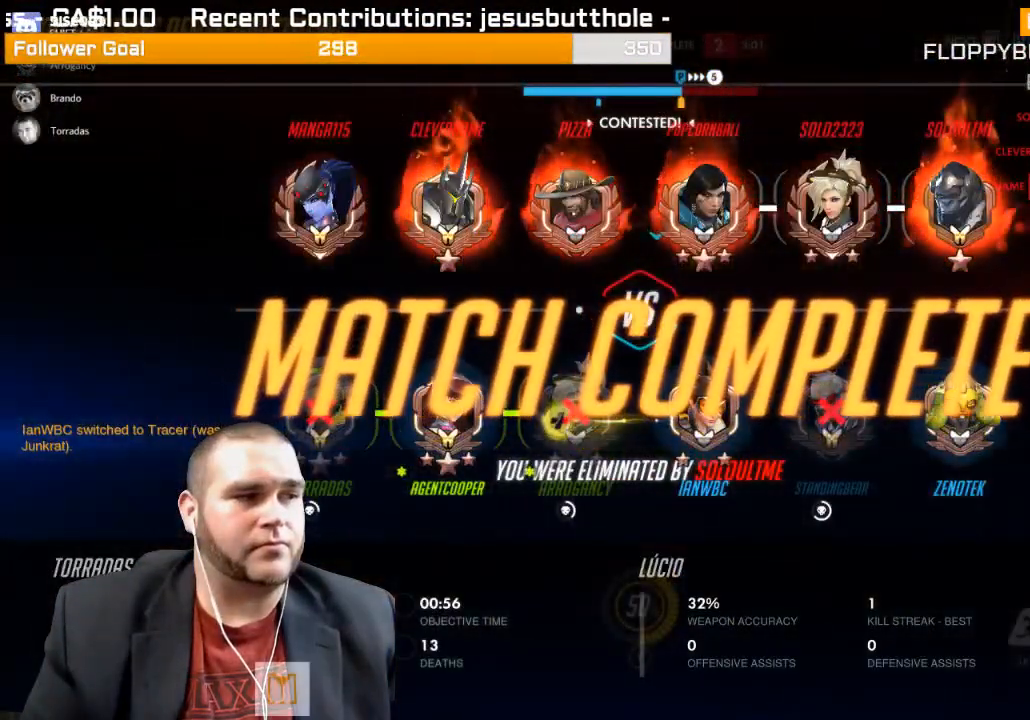
{"buttons": [], "left_stick": "center", "right_stick": "center", "events": [[300, "SELECT", "up"]]}